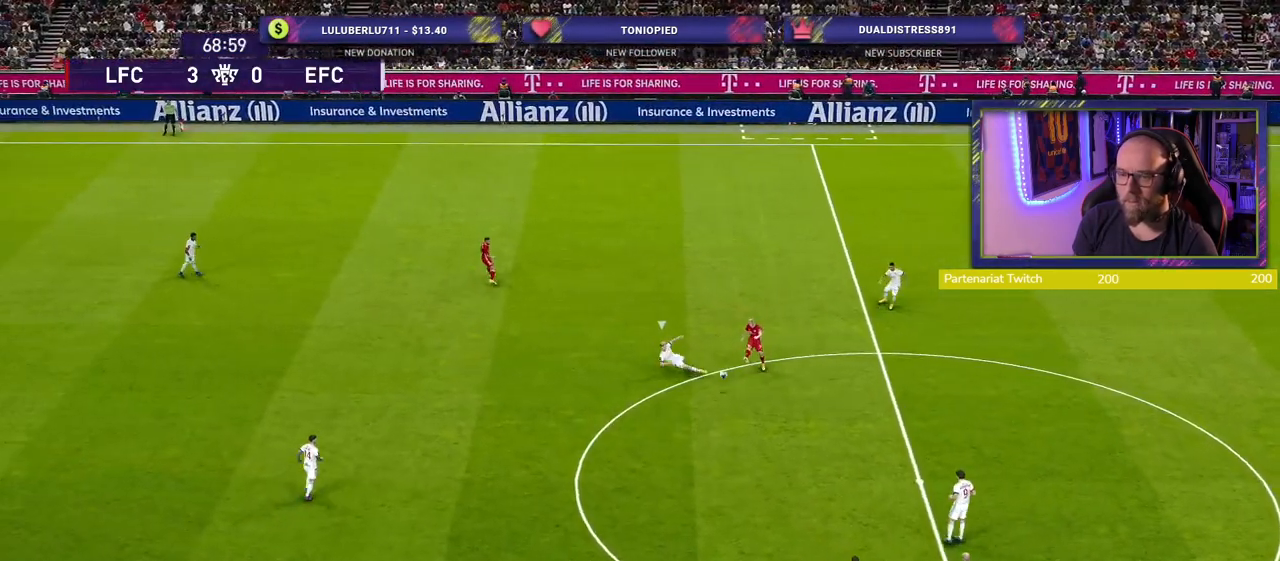
Gameplay with a controller (PlayStation layout); each line is a JSON object with the inputs held at the frame after it. "events" lists button and stick changes between this image and that frame as [ms after this image, input, new state], when the widget could be followed in between.
{"buttons": [], "left_stick": "up-left", "right_stick": "center", "events": [[240, "R2", "down"], [360, "left_stick", "left"], [440, "R2", "up"], [480, "left_stick", "up-left"]]}
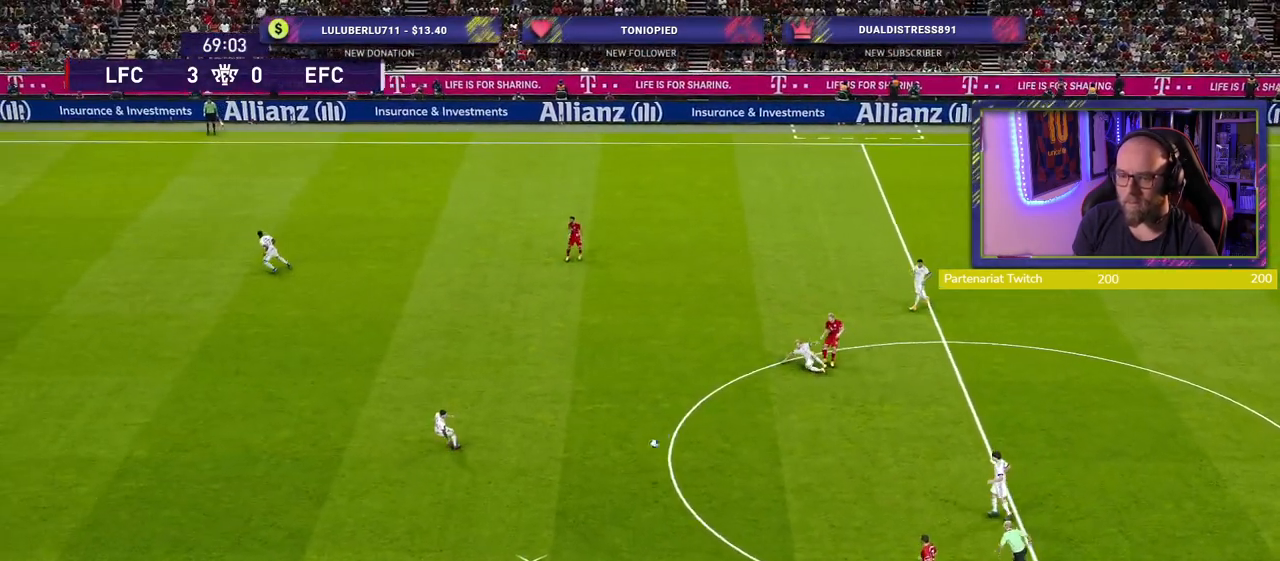
{"buttons": [], "left_stick": "up-left", "right_stick": "center", "events": [[40, "left_stick", "up"], [280, "CROSS", "down"], [300, "left_stick", "up-left"], [400, "CROSS", "up"]]}
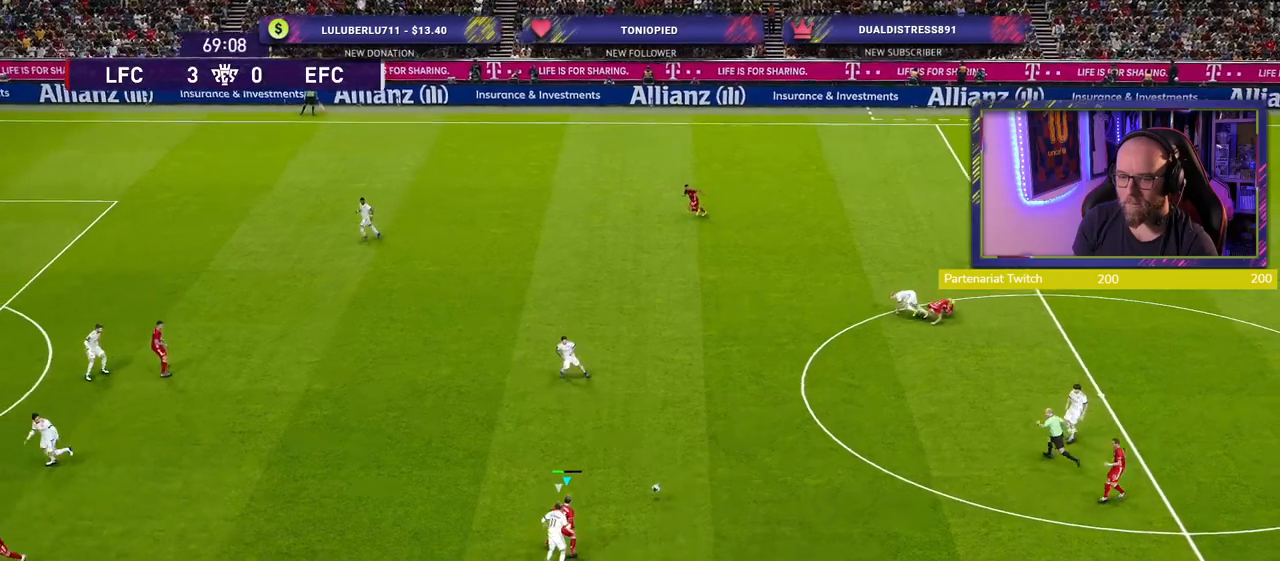
{"buttons": [], "left_stick": "down-right", "right_stick": "center", "events": [[320, "left_stick", "center"], [420, "left_stick", "down-right"]]}
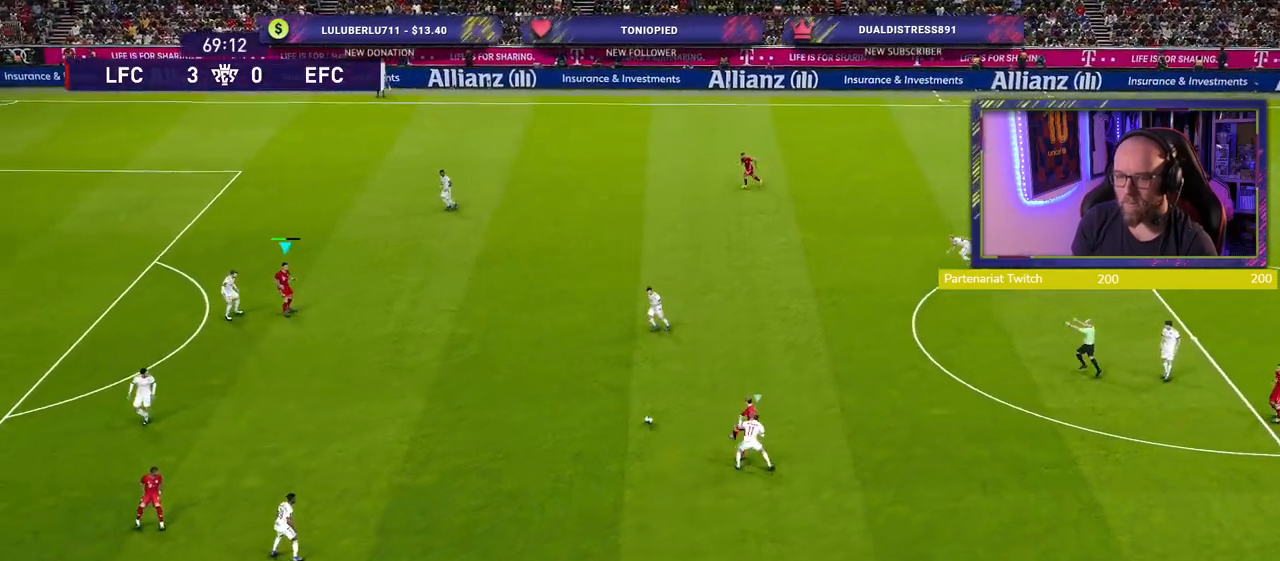
{"buttons": ["R2"], "left_stick": "right", "right_stick": "center", "events": [[100, "R2", "down"], [400, "left_stick", "right"]]}
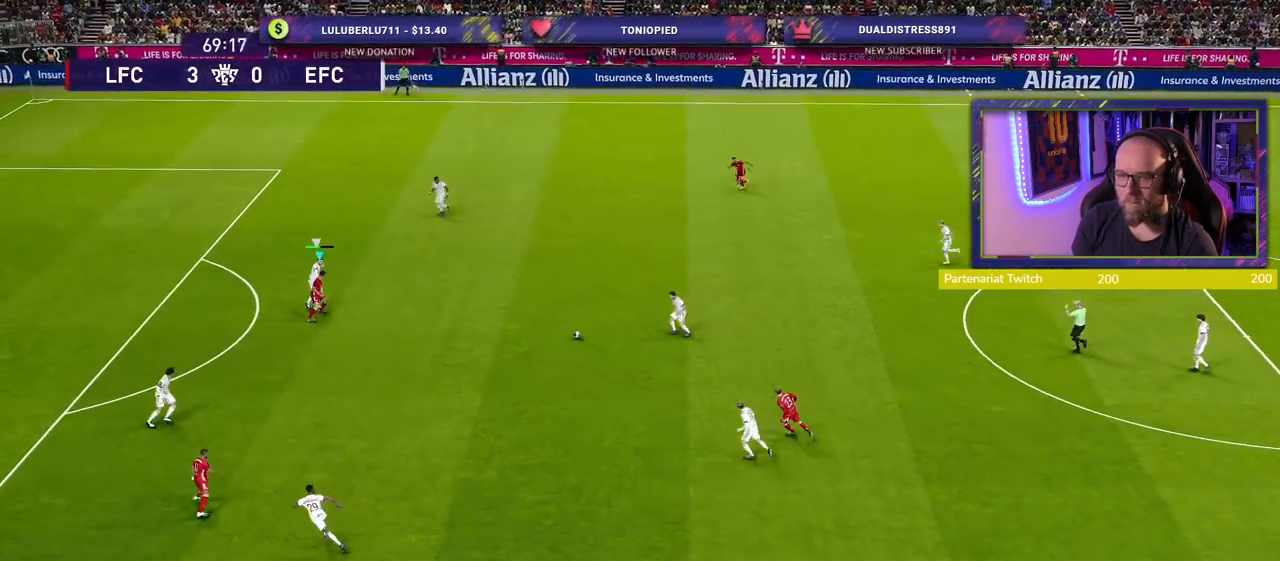
{"buttons": ["R2"], "left_stick": "up-right", "right_stick": "center", "events": [[40, "left_stick", "up-right"]]}
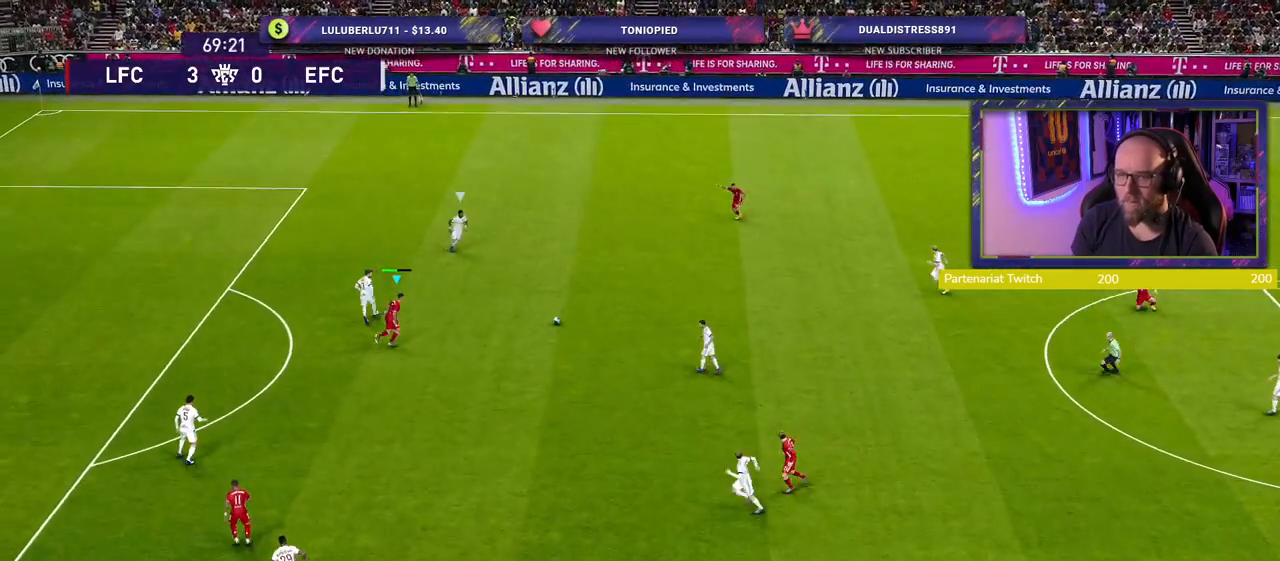
{"buttons": ["R2"], "left_stick": "right", "right_stick": "center", "events": [[340, "left_stick", "right"]]}
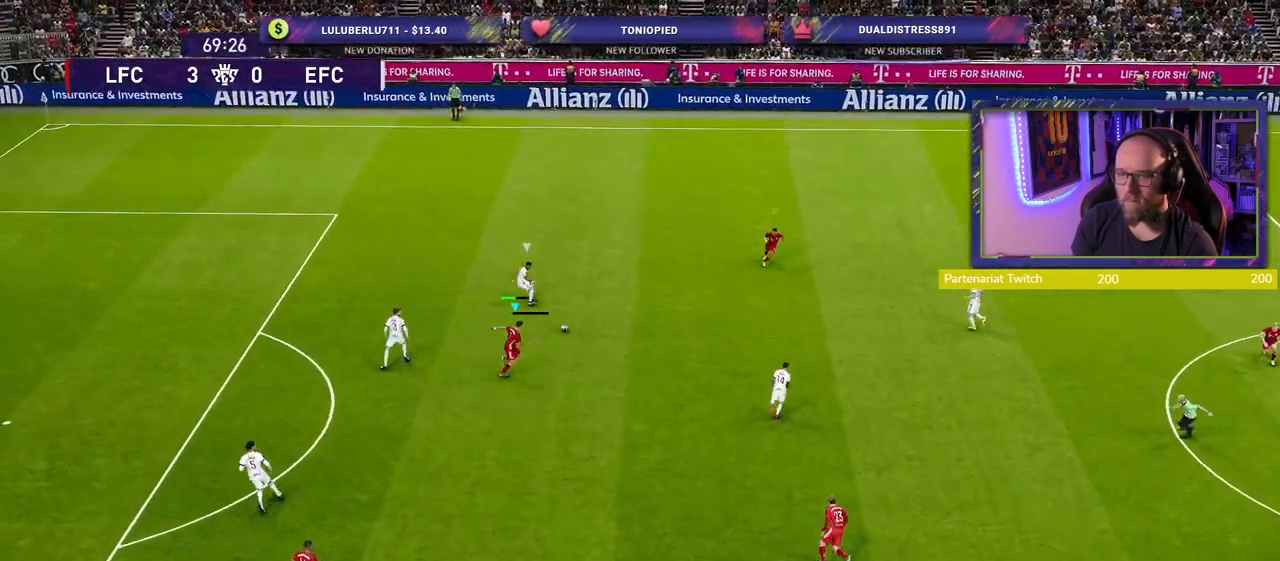
{"buttons": ["R2"], "left_stick": "up-right", "right_stick": "center", "events": [[440, "left_stick", "up-right"]]}
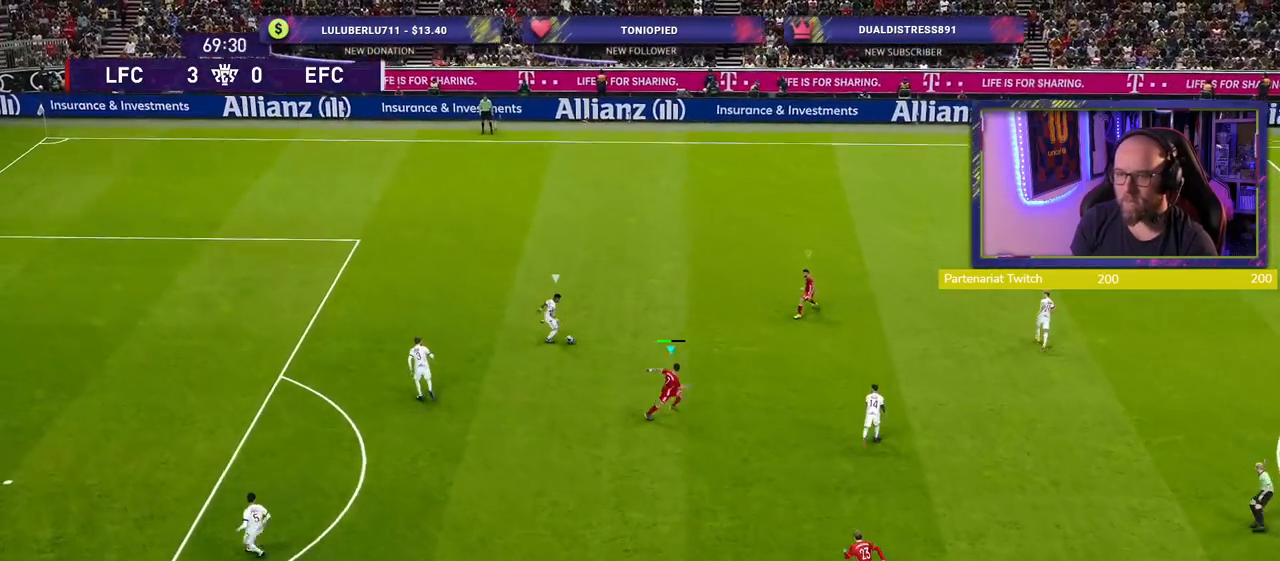
{"buttons": [], "left_stick": "up", "right_stick": "center", "events": [[300, "left_stick", "up"], [480, "R2", "up"]]}
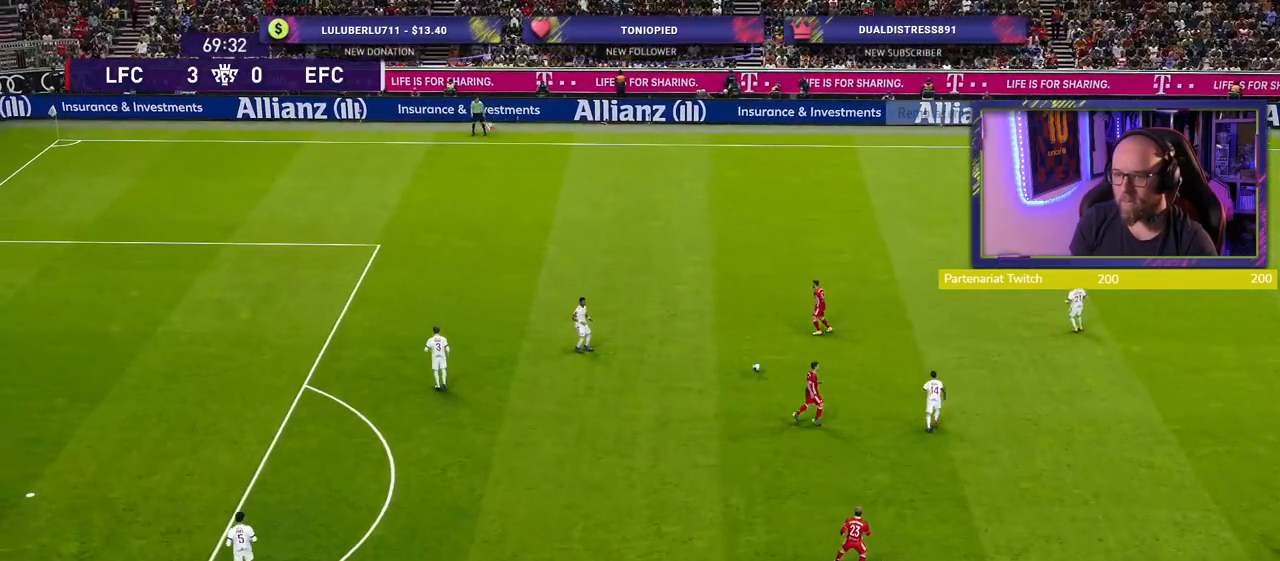
{"buttons": [], "left_stick": "up", "right_stick": "center", "events": []}
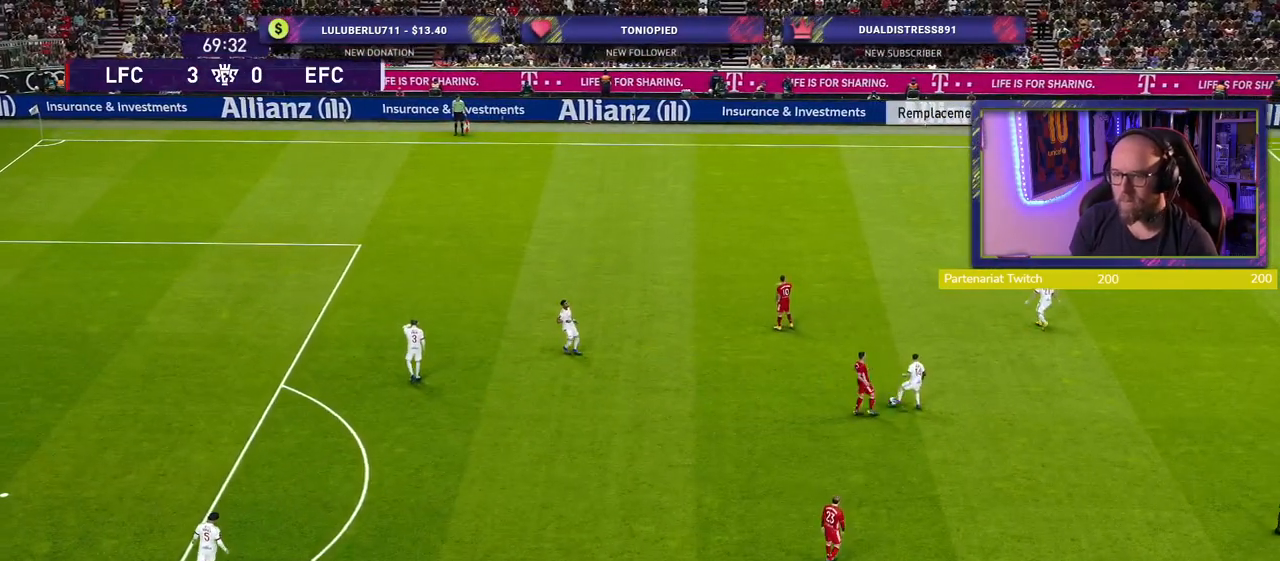
{"buttons": [], "left_stick": "center", "right_stick": "center", "events": [[60, "left_stick", "center"]]}
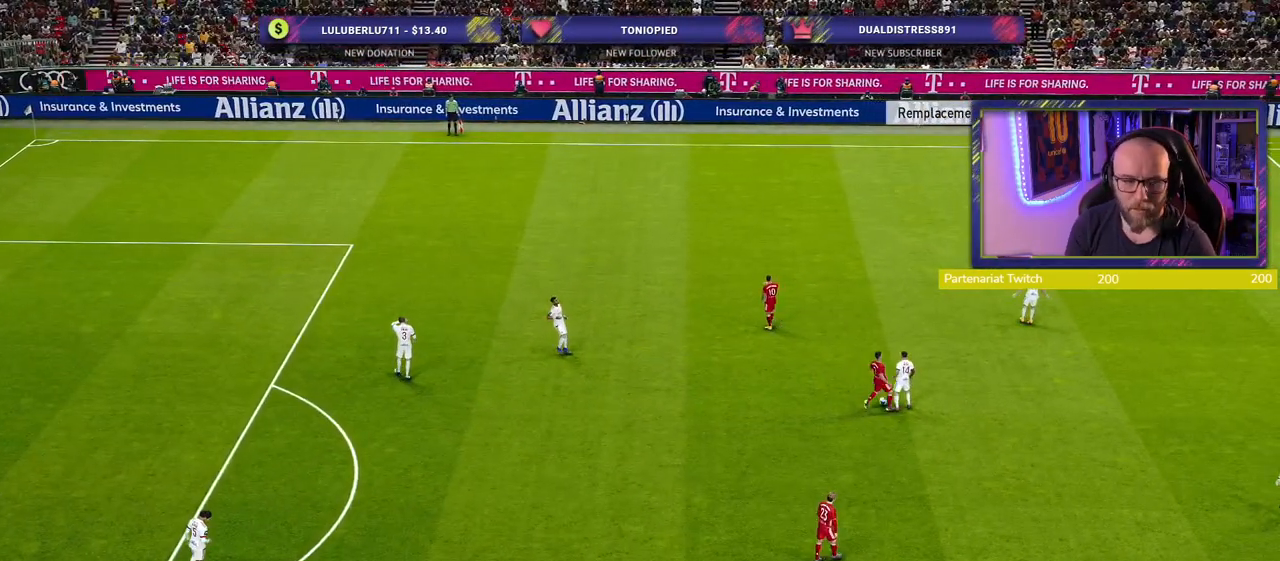
{"buttons": [], "left_stick": "center", "right_stick": "center", "events": []}
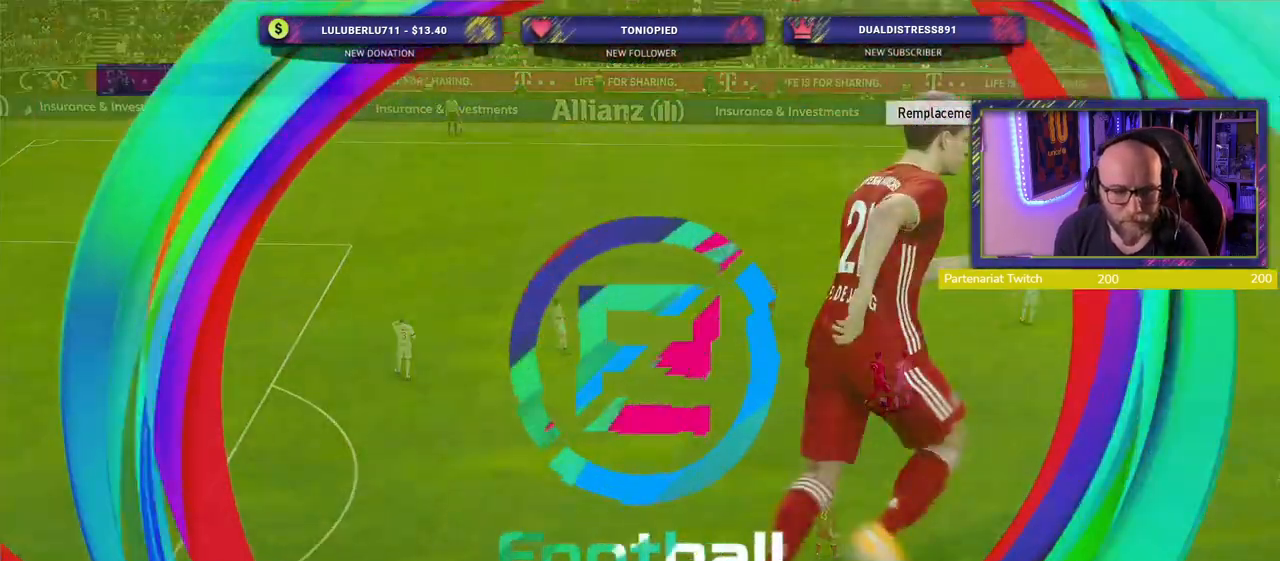
{"buttons": [], "left_stick": "center", "right_stick": "center", "events": []}
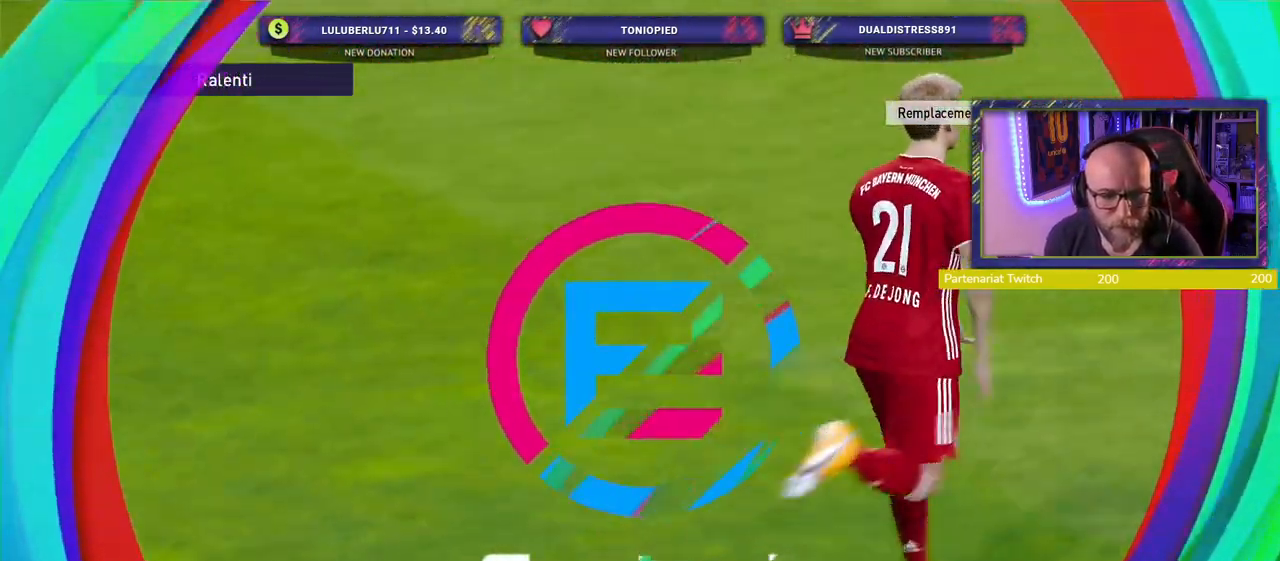
{"buttons": [], "left_stick": "center", "right_stick": "center", "events": [[200, "START", "down"], [400, "START", "up"]]}
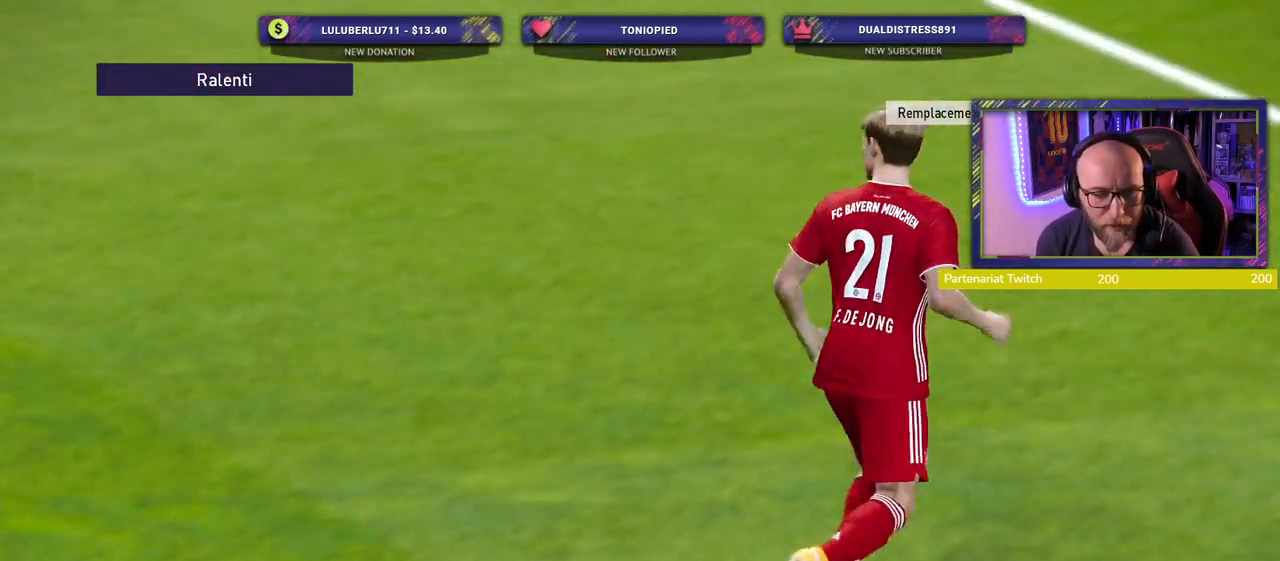
{"buttons": [], "left_stick": "center", "right_stick": "center", "events": []}
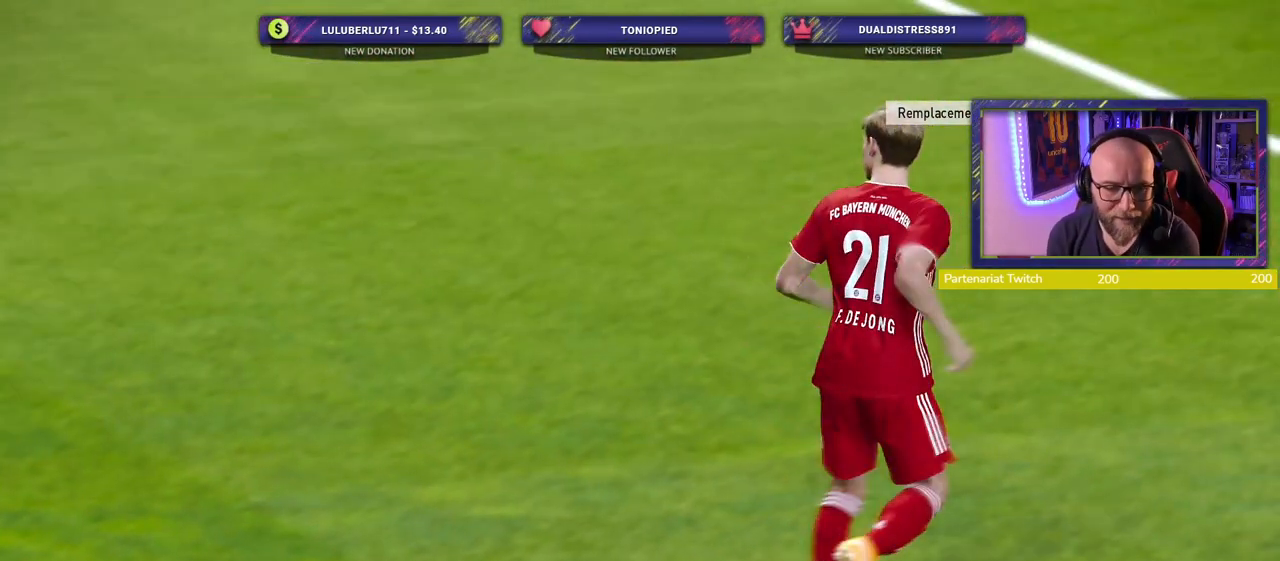
{"buttons": [], "left_stick": "center", "right_stick": "center", "events": []}
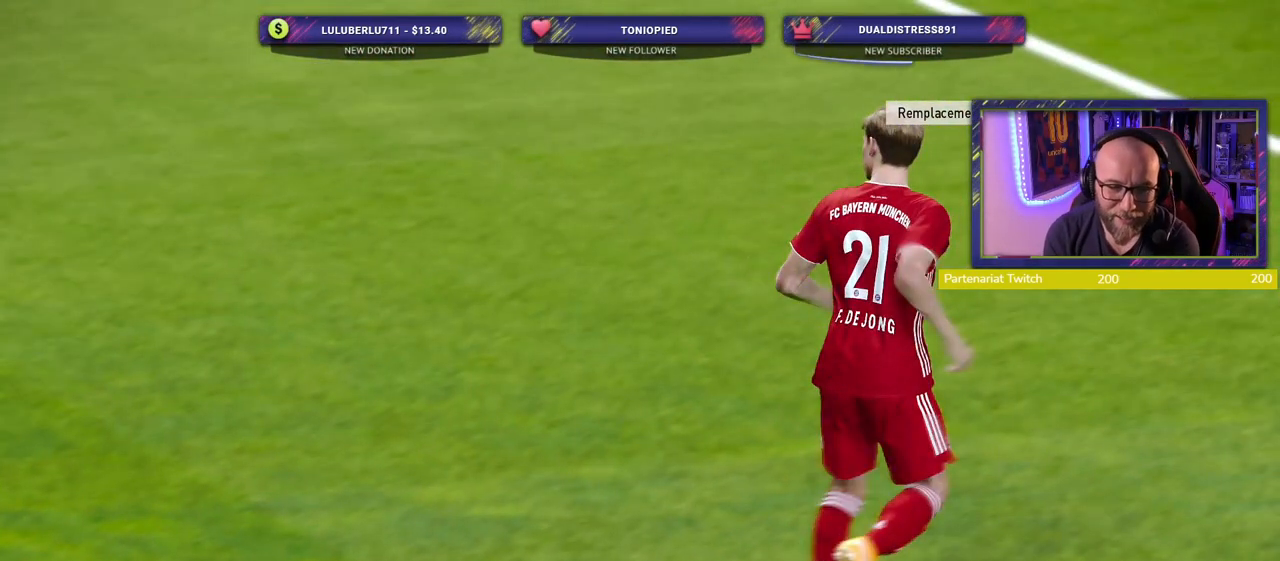
{"buttons": [], "left_stick": "center", "right_stick": "center", "events": []}
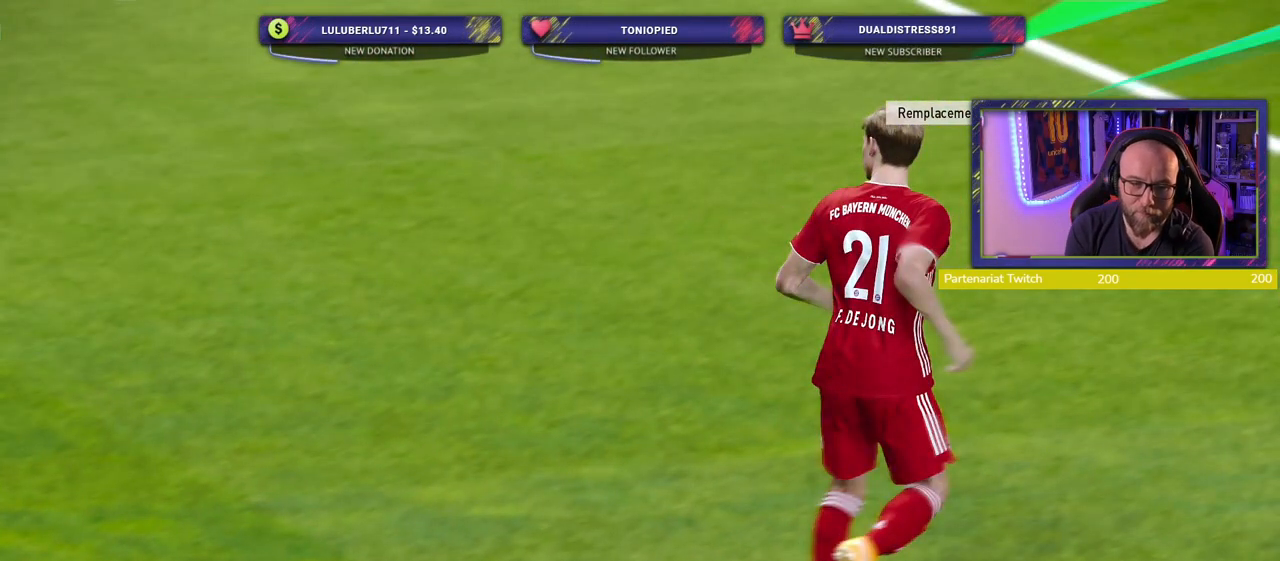
{"buttons": [], "left_stick": "center", "right_stick": "center", "events": []}
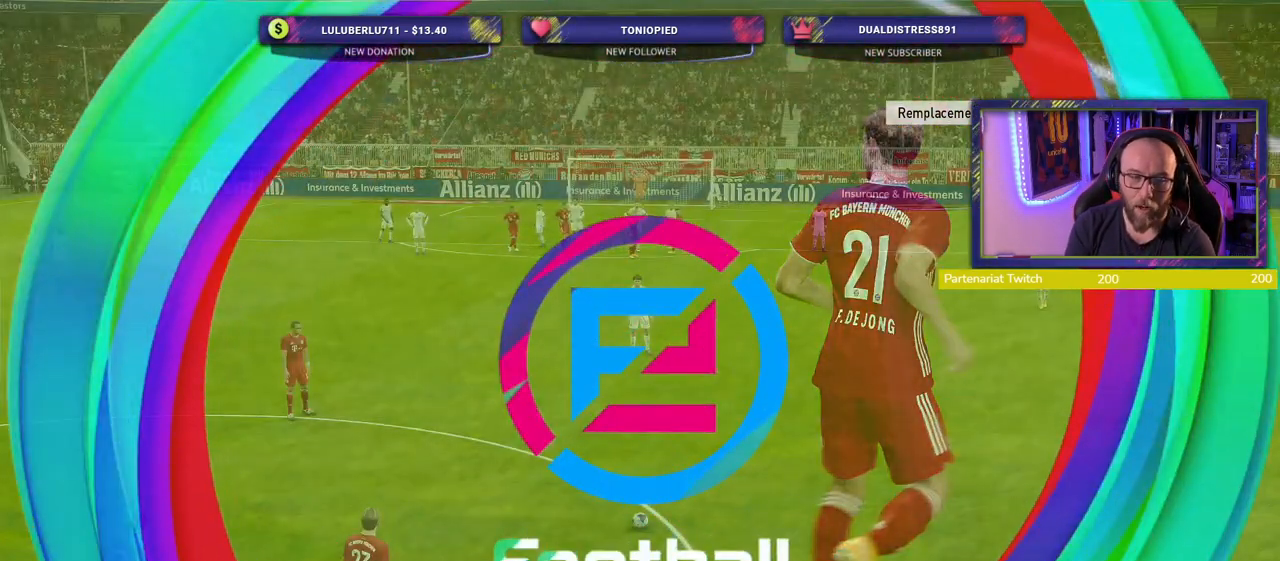
{"buttons": [], "left_stick": "center", "right_stick": "center", "events": []}
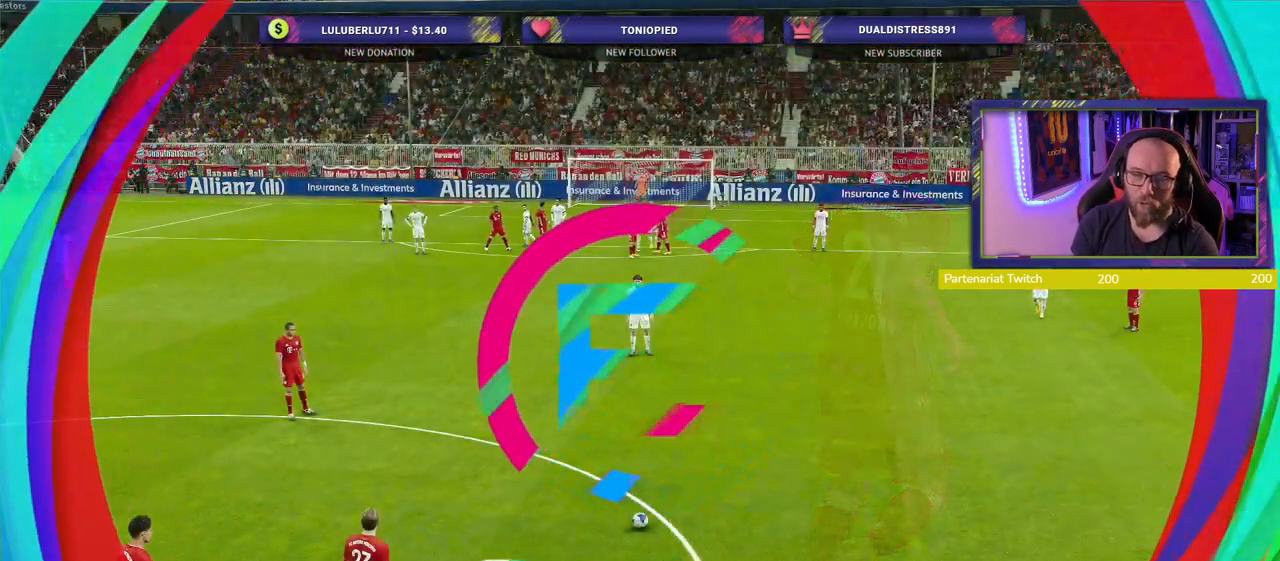
{"buttons": ["L1"], "left_stick": "center", "right_stick": "up-left", "events": [[380, "L1", "down"], [400, "right_stick", "up-left"]]}
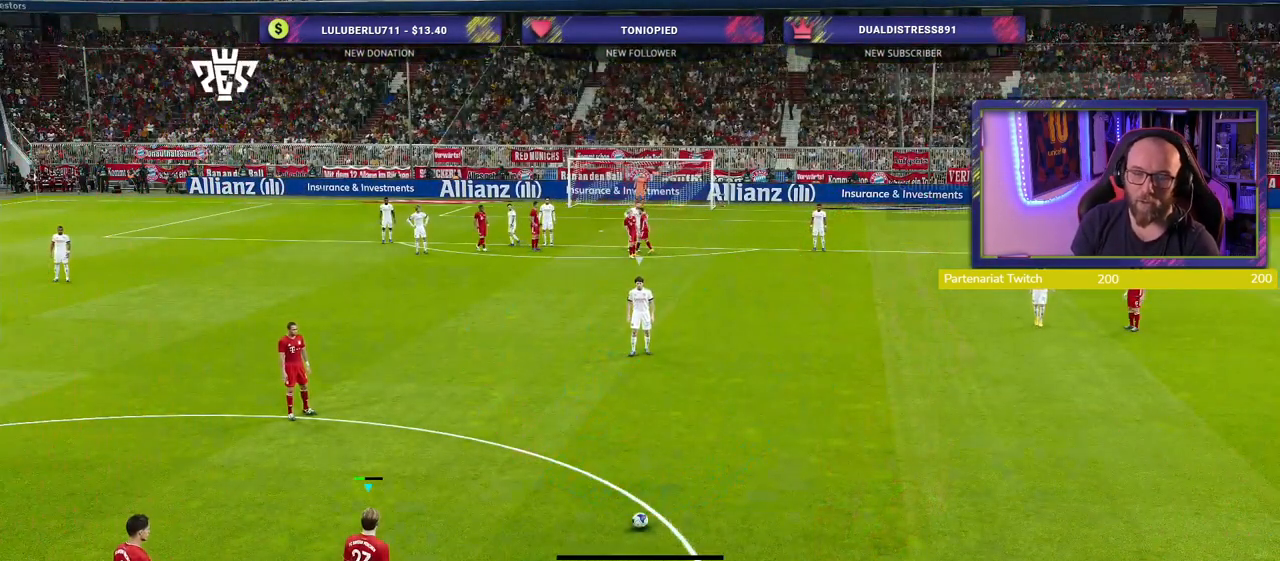
{"buttons": [], "left_stick": "right", "right_stick": "center", "events": [[20, "L1", "up"], [40, "right_stick", "center"], [400, "left_stick", "right"]]}
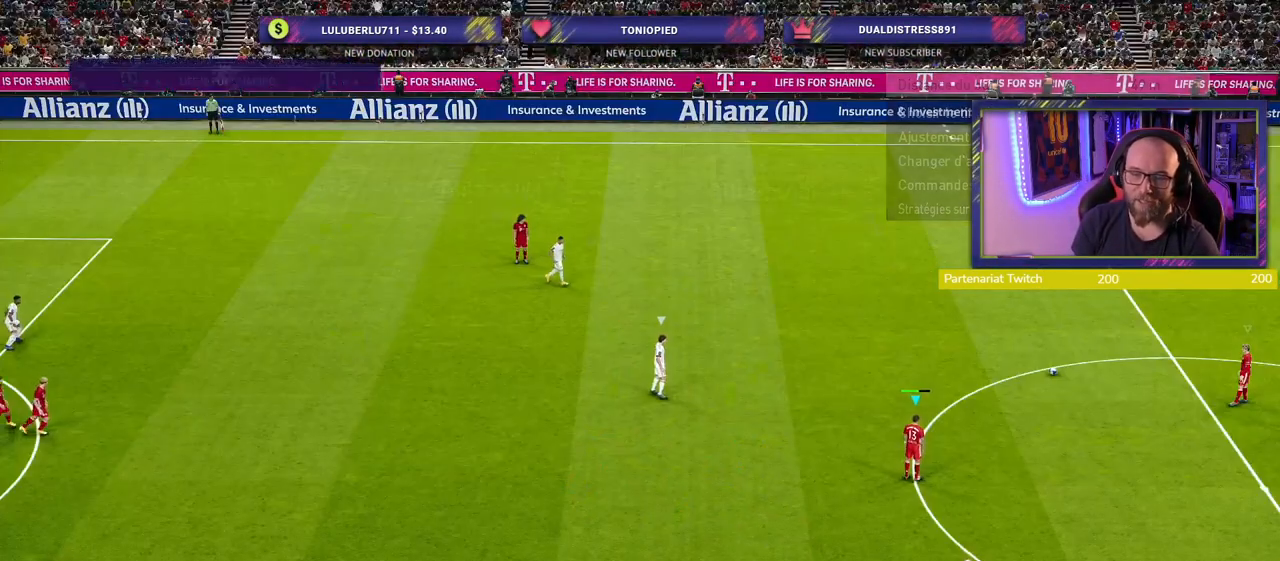
{"buttons": [], "left_stick": "up", "right_stick": "center", "events": [[60, "left_stick", "up-right"], [360, "left_stick", "up"]]}
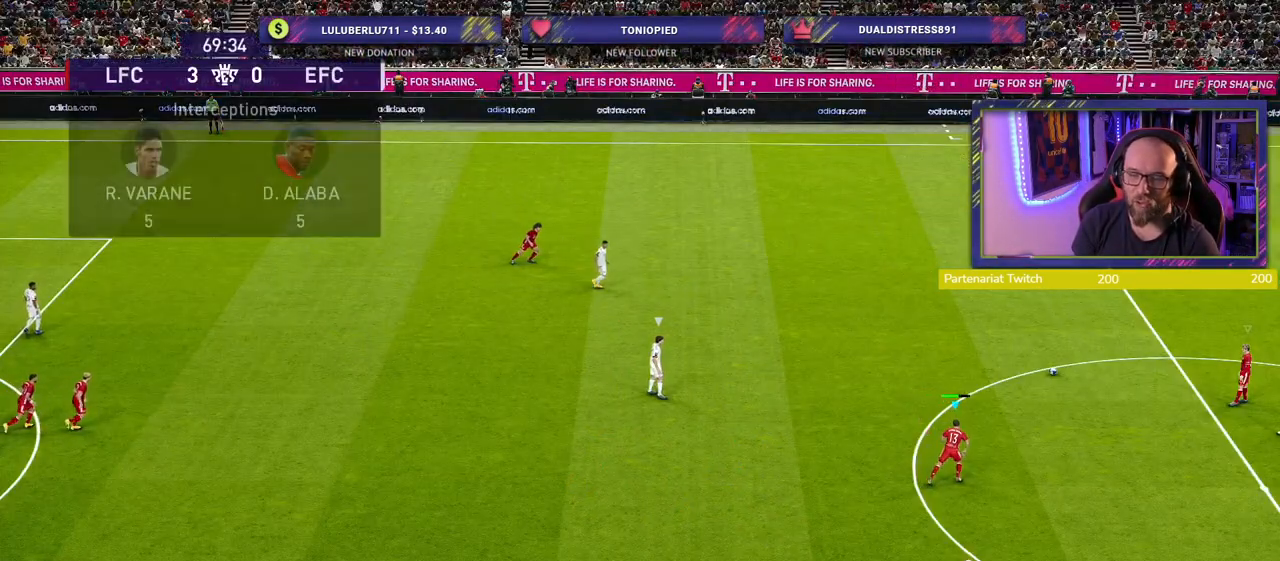
{"buttons": [], "left_stick": "center", "right_stick": "center", "events": [[40, "CROSS", "down"], [80, "left_stick", "center"], [160, "CROSS", "up"]]}
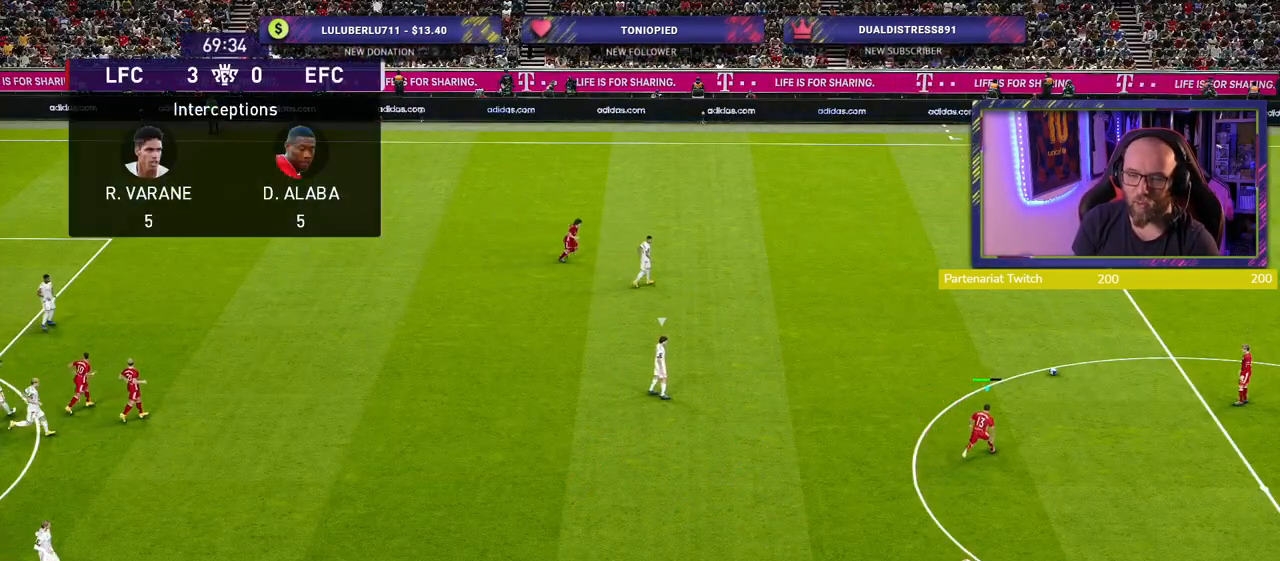
{"buttons": [], "left_stick": "center", "right_stick": "center", "events": []}
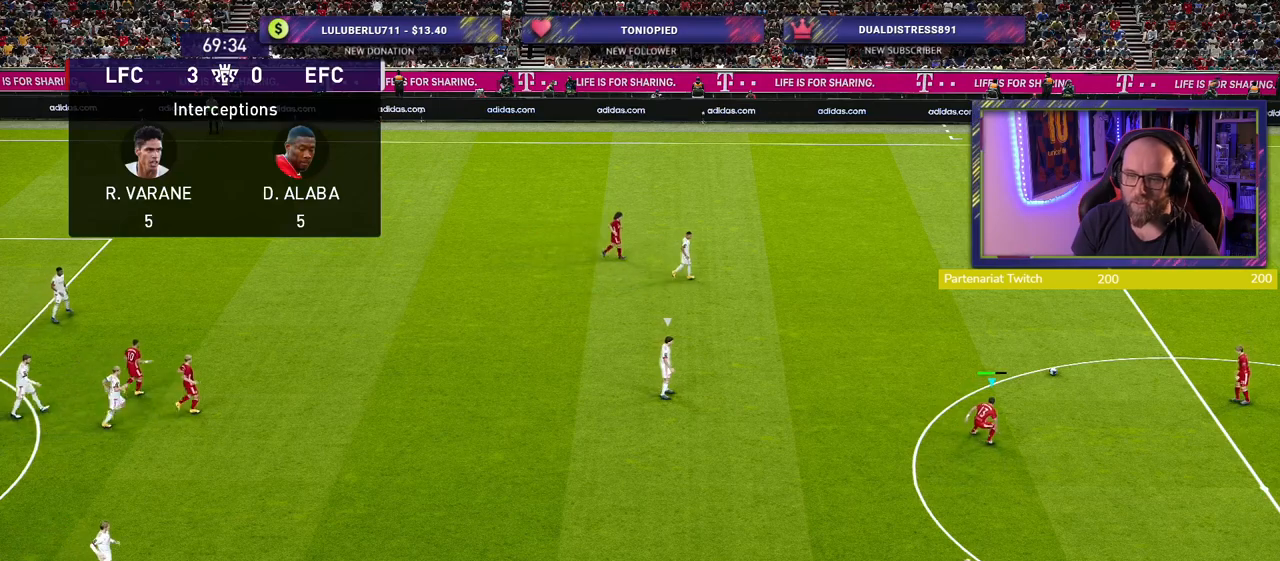
{"buttons": [], "left_stick": "center", "right_stick": "center", "events": []}
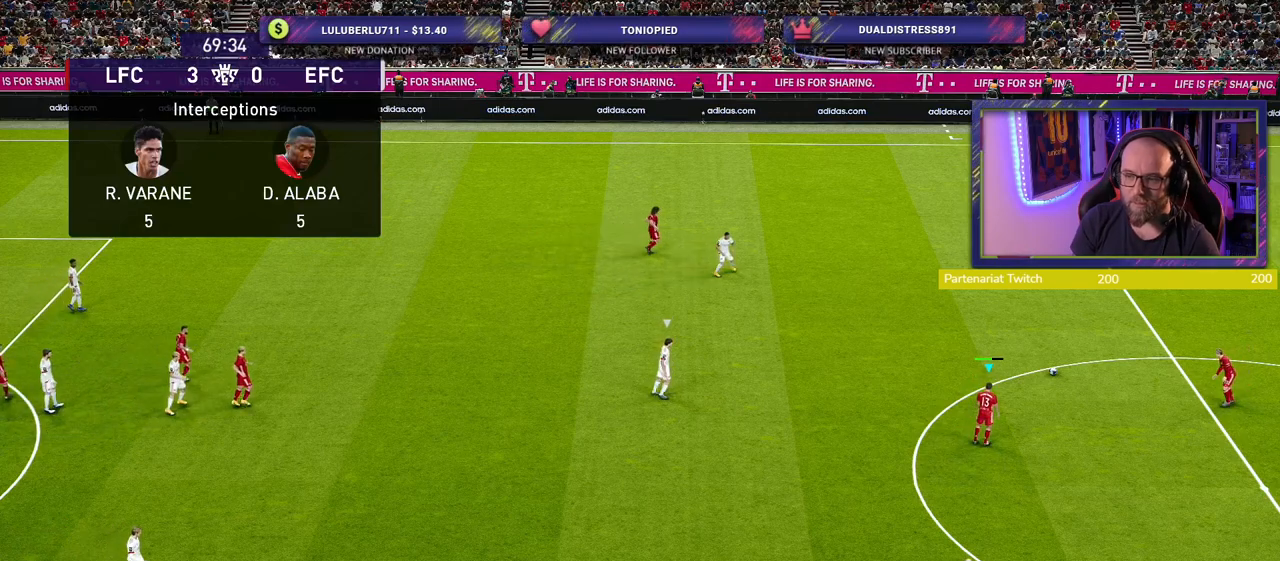
{"buttons": [], "left_stick": "center", "right_stick": "center", "events": []}
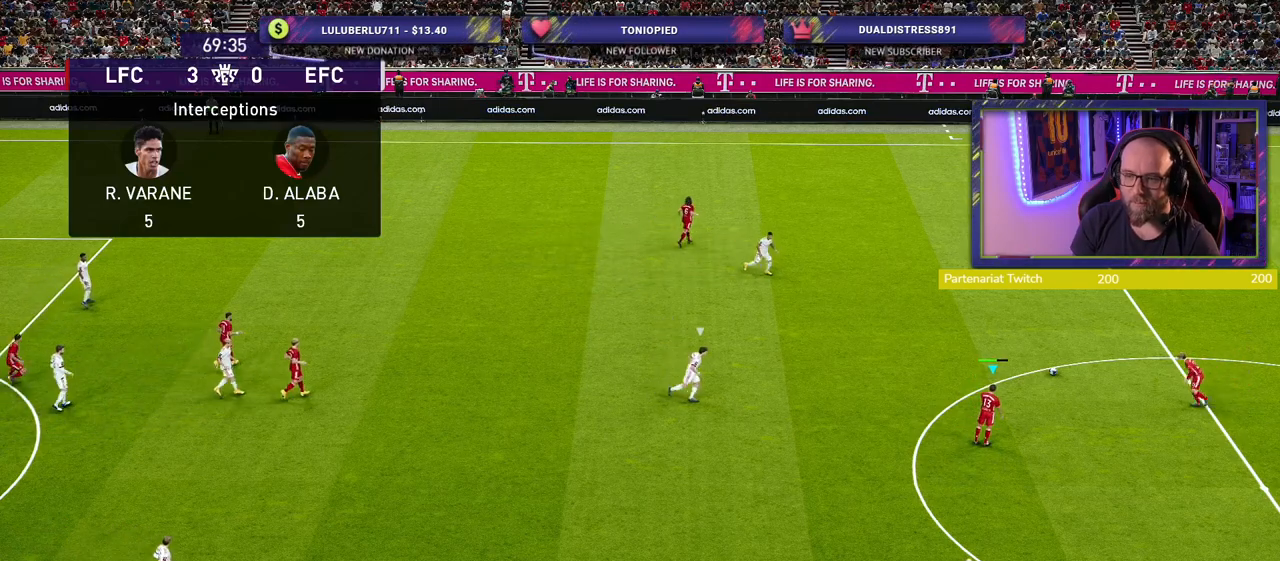
{"buttons": [], "left_stick": "center", "right_stick": "center", "events": []}
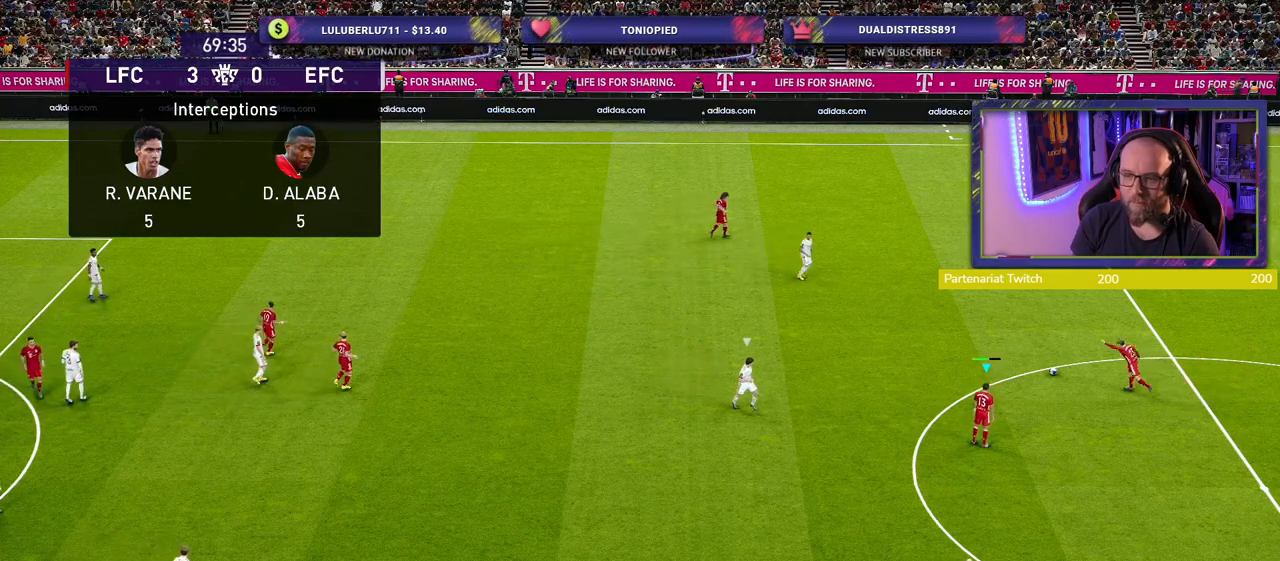
{"buttons": [], "left_stick": "up-left", "right_stick": "center", "events": [[420, "left_stick", "up-left"]]}
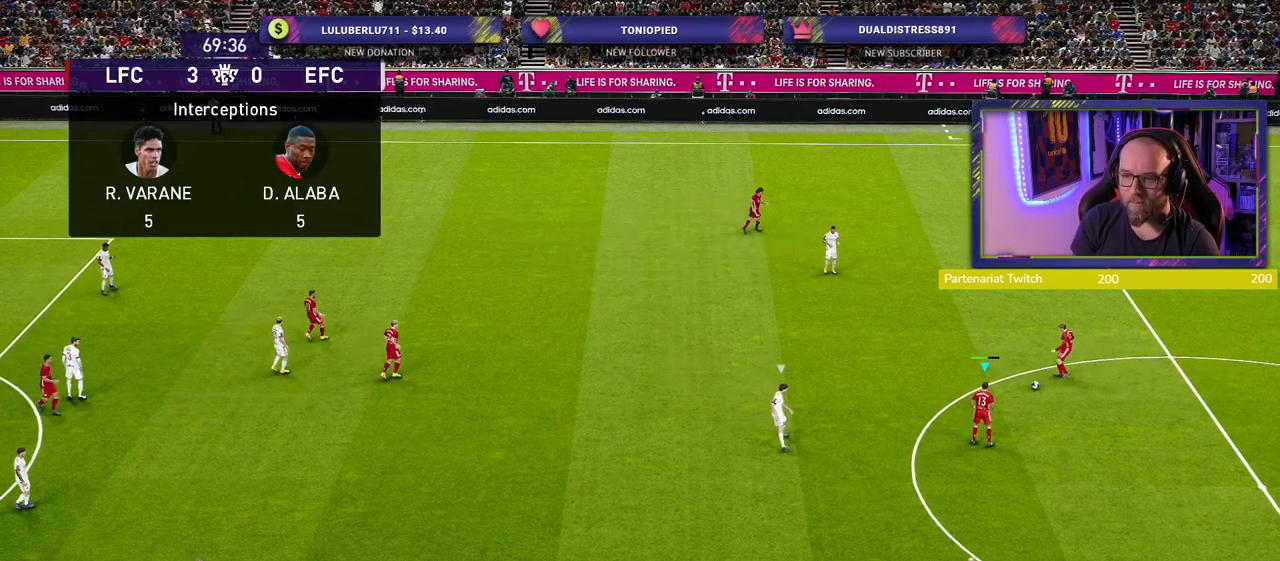
{"buttons": [], "left_stick": "up-left", "right_stick": "center", "events": []}
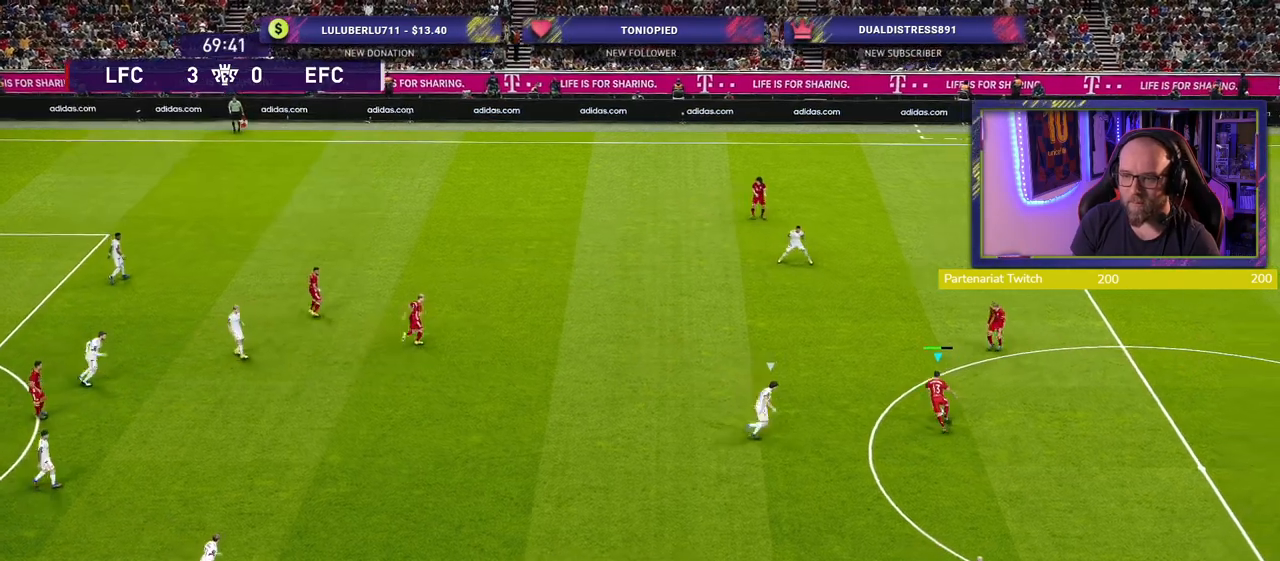
{"buttons": [], "left_stick": "center", "right_stick": "center", "events": [[40, "CROSS", "down"], [200, "CROSS", "up"], [360, "left_stick", "center"]]}
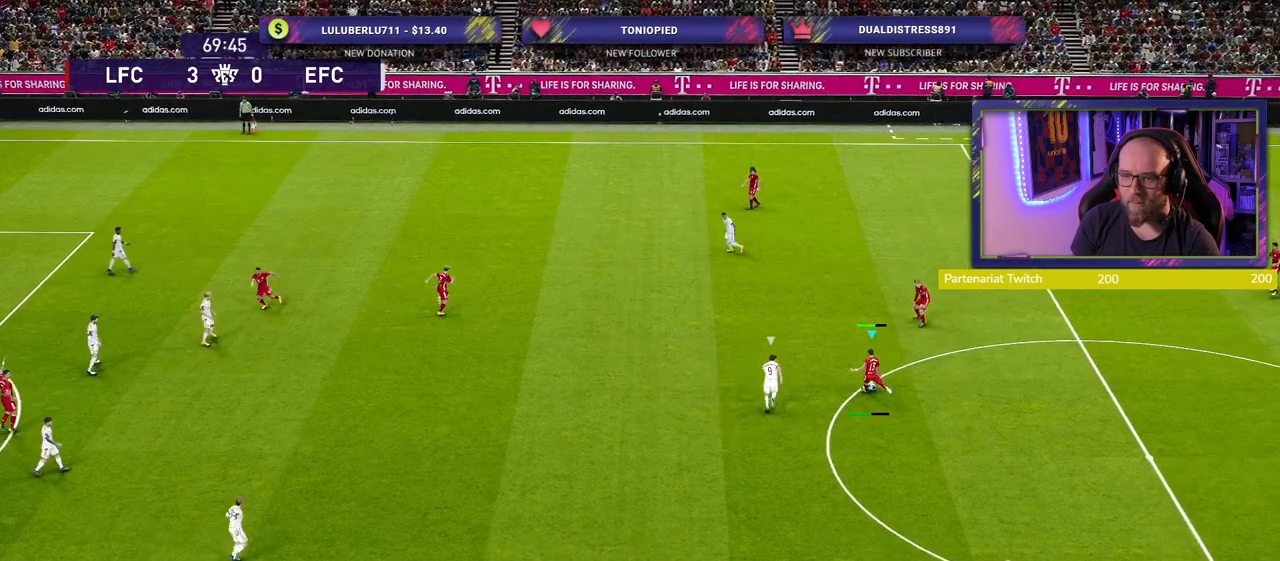
{"buttons": [], "left_stick": "down", "right_stick": "center", "events": [[280, "left_stick", "down-right"], [500, "left_stick", "down"]]}